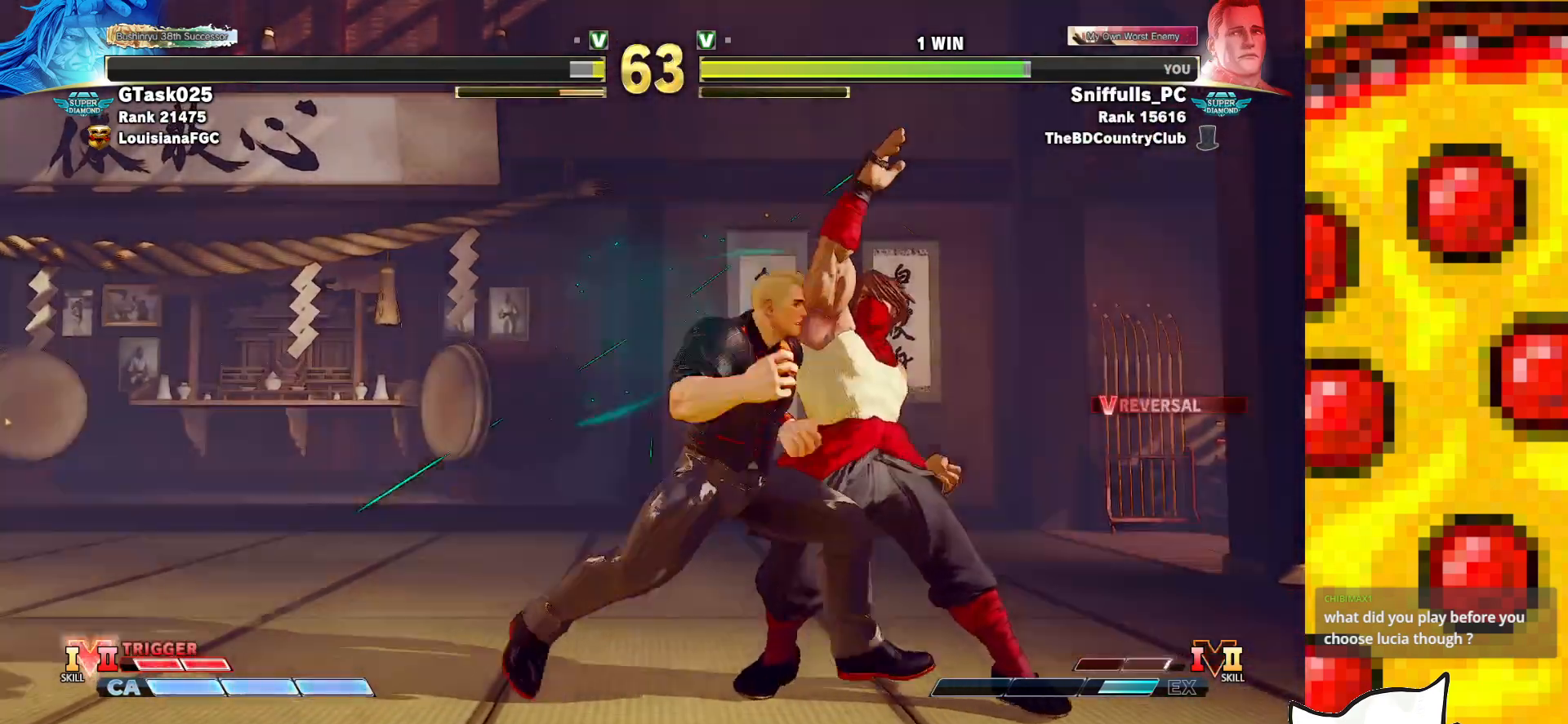
Gameplay with a controller (arcade stick); each line is a JSON object with the inputs held at the frame after it. "events" lists button and stick changes between this image and that frame as [ms after this image, input, new state], when the widget could be followed in between. Not read: L3 MP R3.
{"buttons": ["DPAD_DOWN", "DPAD_LEFT"], "events": []}
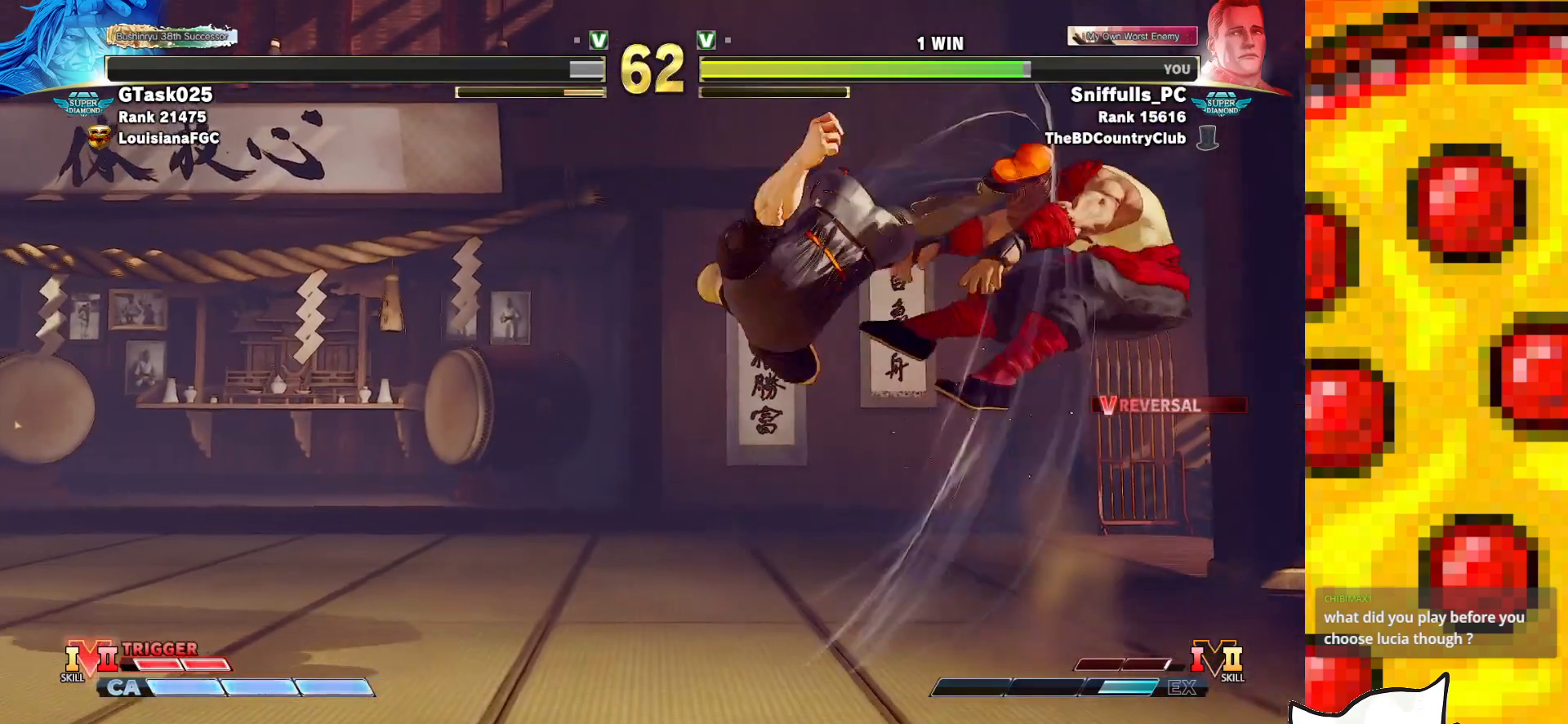
{"buttons": ["DPAD_RIGHT"], "events": [[33, "DPAD_LEFT", "up"], [50, "DPAD_DOWN", "up"], [83, "DPAD_RIGHT", "down"]]}
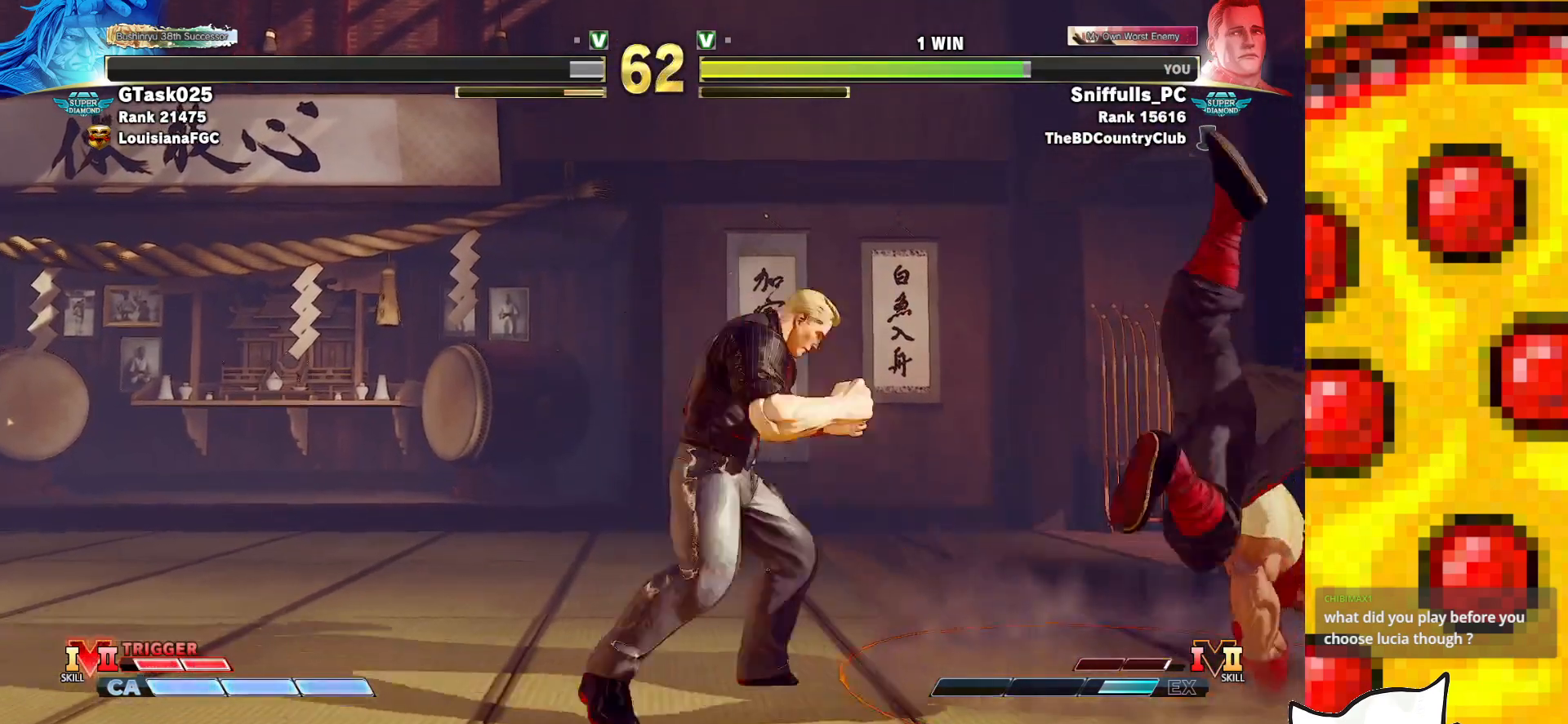
{"buttons": ["DPAD_LEFT"], "events": [[117, "CIRCLE", "down"], [133, "DPAD_RIGHT", "up"], [267, "CIRCLE", "up"], [300, "DPAD_LEFT", "down"]]}
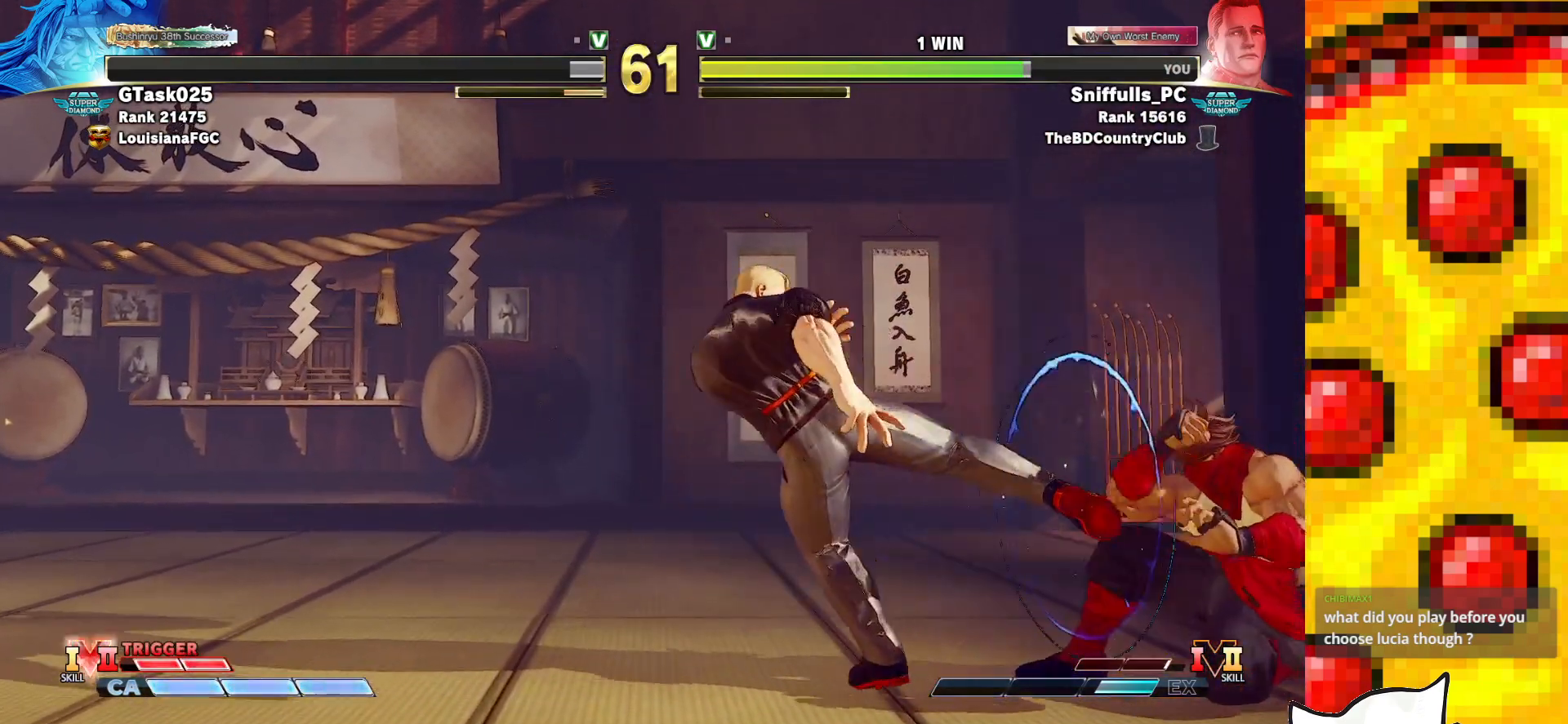
{"buttons": ["DPAD_LEFT"], "events": [[183, "CIRCLE", "down"], [383, "CIRCLE", "up"]]}
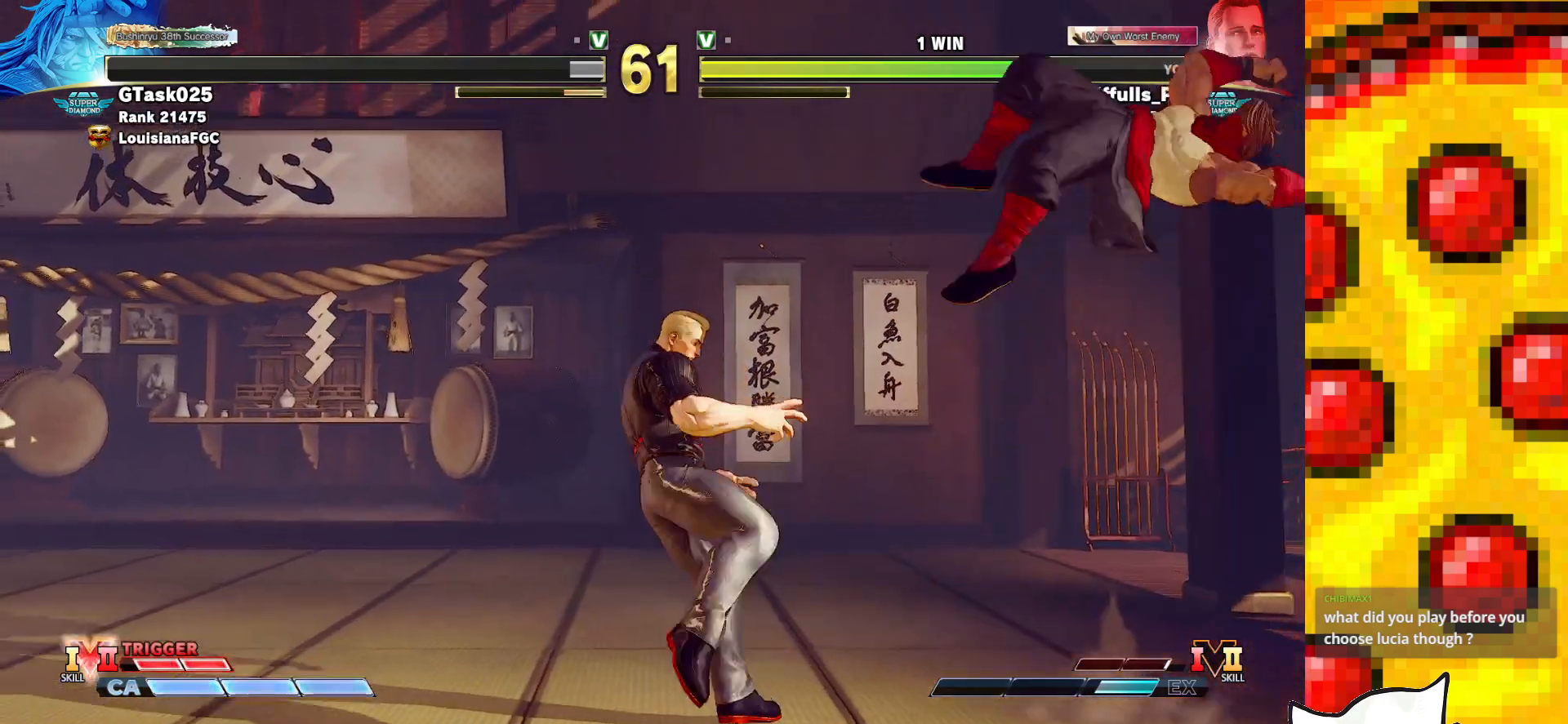
{"buttons": ["DPAD_UP", "DPAD_RIGHT"], "events": [[450, "DPAD_LEFT", "up"], [467, "DPAD_RIGHT", "down"], [483, "DPAD_UP", "down"]]}
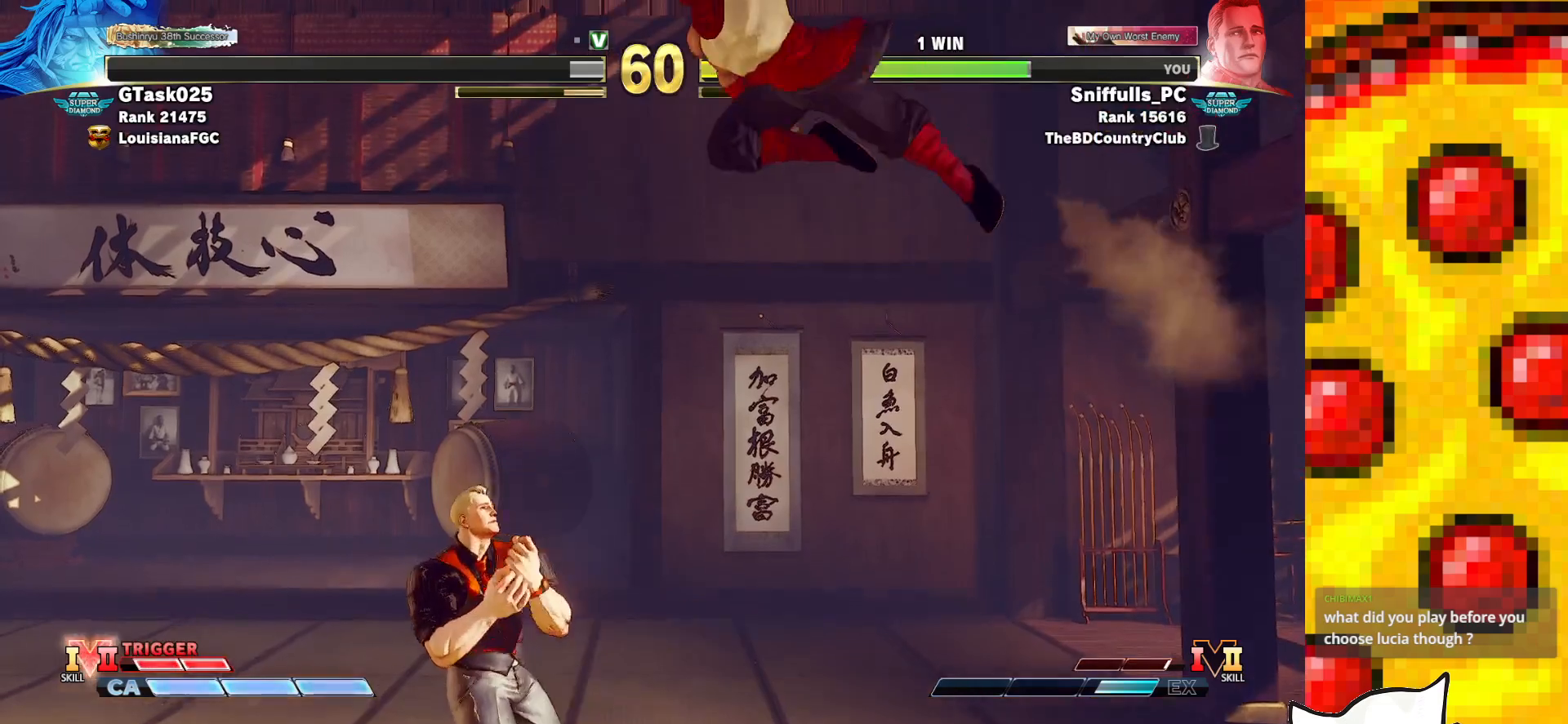
{"buttons": [], "events": [[33, "TRIANGLE", "down"], [150, "DPAD_RIGHT", "up"], [150, "DPAD_UP", "up"], [167, "TRIANGLE", "up"]]}